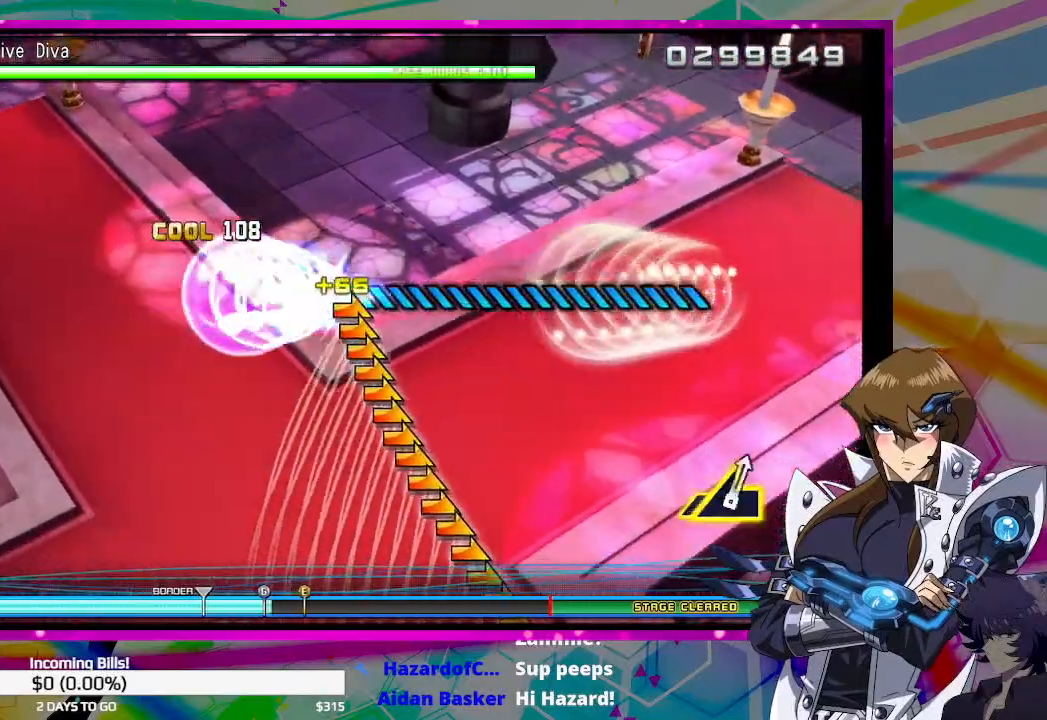
Gameplay with a controller (PlayStation layout); each line is a JSON object with the inputs held at the frame after it. "events" lists button and stick changes between this image and that frame as [ms after this image, input, new state], when the widget could be followed in between.
{"buttons": [], "left_stick": "center", "right_stick": "right", "events": []}
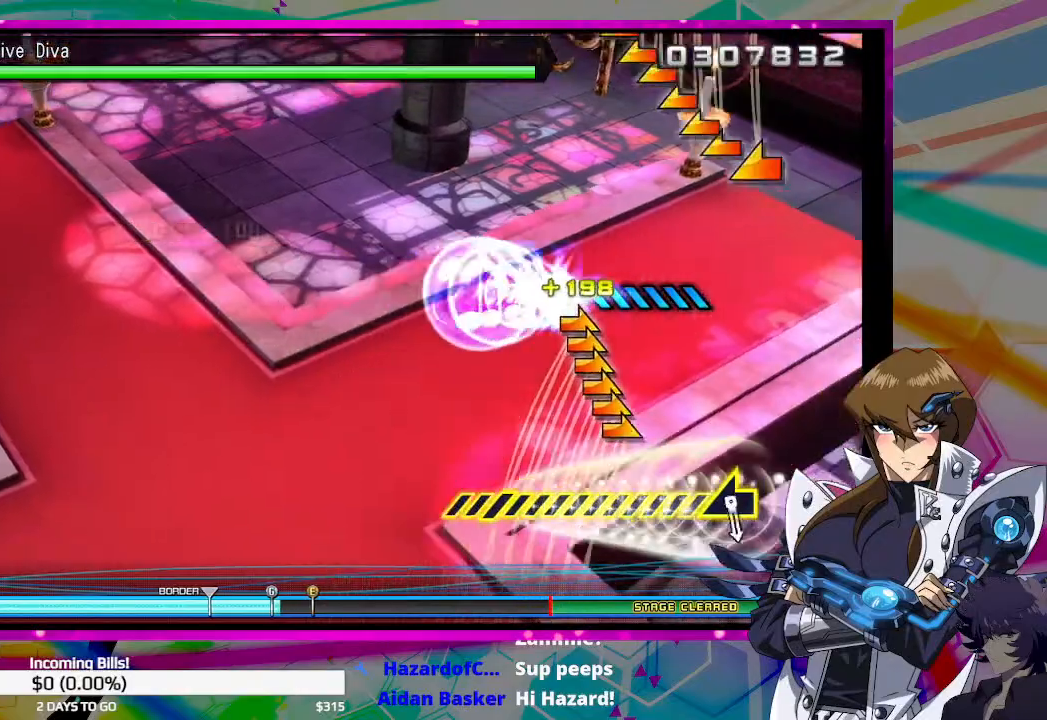
{"buttons": [], "left_stick": "center", "right_stick": "center", "events": [[333, "right_stick", "center"]]}
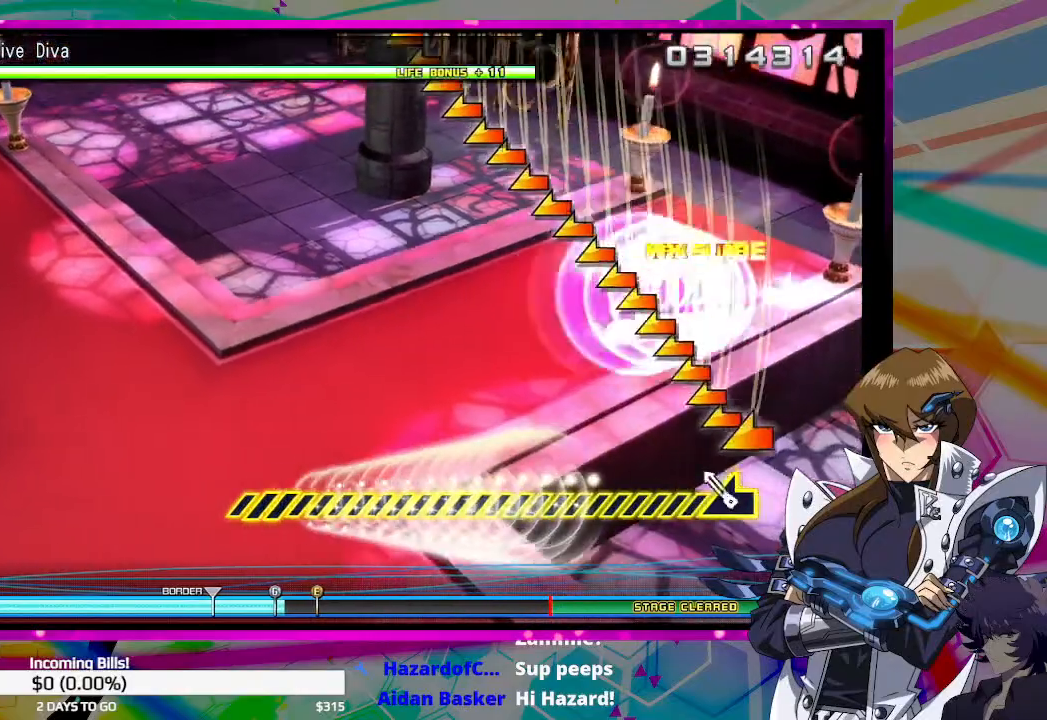
{"buttons": [], "left_stick": "center", "right_stick": "left", "events": [[33, "right_stick", "left"]]}
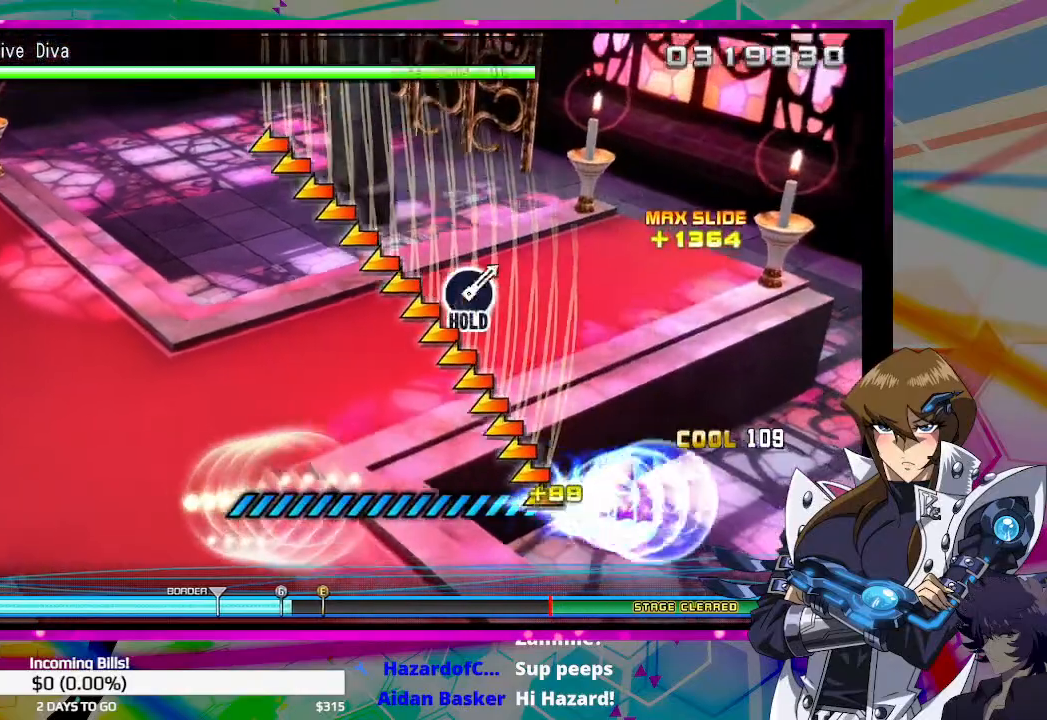
{"buttons": [], "left_stick": "center", "right_stick": "left", "events": []}
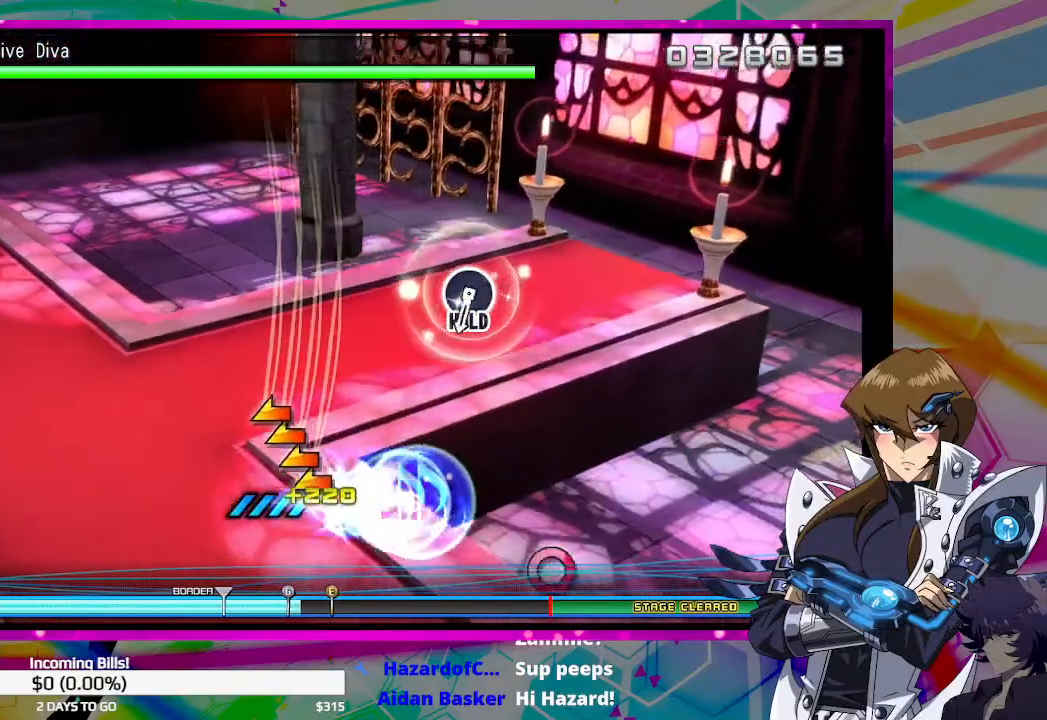
{"buttons": ["DPAD_RIGHT"], "left_stick": "center", "right_stick": "center", "events": [[333, "right_stick", "center"], [500, "DPAD_RIGHT", "down"]]}
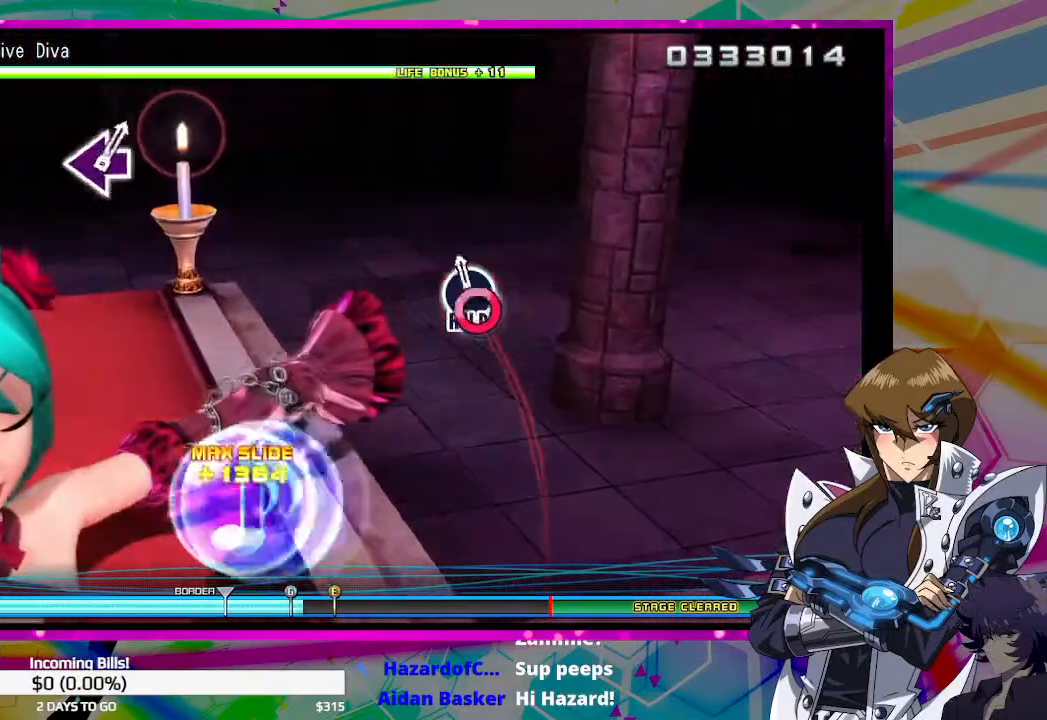
{"buttons": ["DPAD_RIGHT"], "left_stick": "center", "right_stick": "center", "events": [[333, "CROSS", "down"], [467, "CROSS", "up"]]}
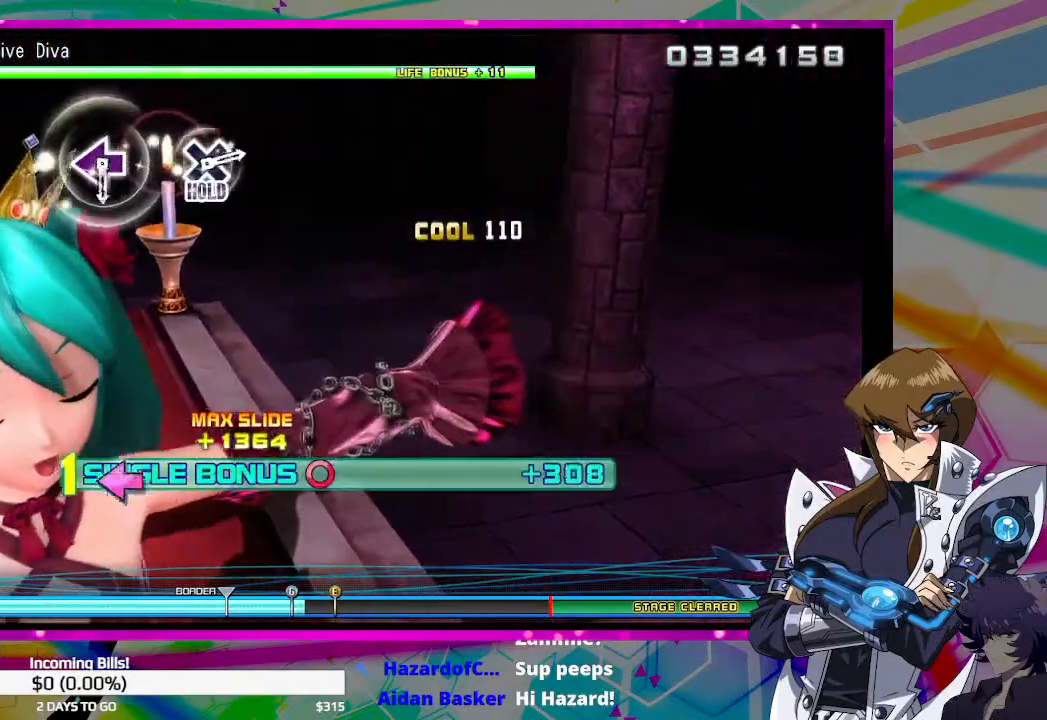
{"buttons": ["DPAD_RIGHT"], "left_stick": "center", "right_stick": "center", "events": [[233, "CROSS", "down"], [333, "CROSS", "up"]]}
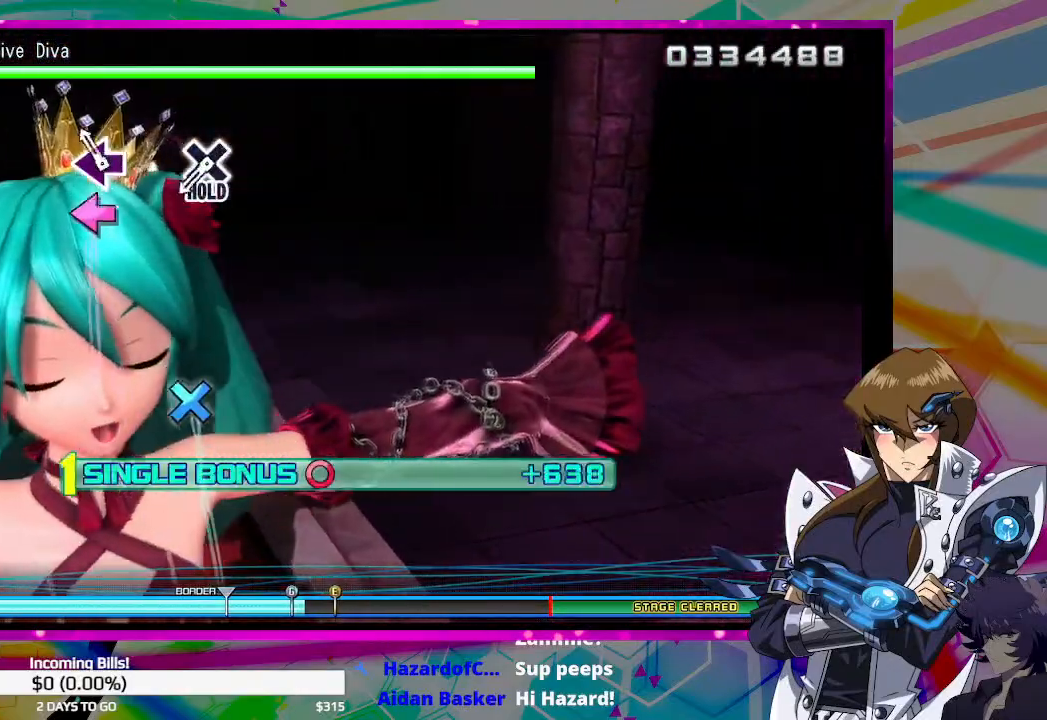
{"buttons": ["CROSS", "DPAD_RIGHT"], "left_stick": "center", "right_stick": "center", "events": [[100, "SQUARE", "down"], [167, "SQUARE", "up"], [433, "CROSS", "down"]]}
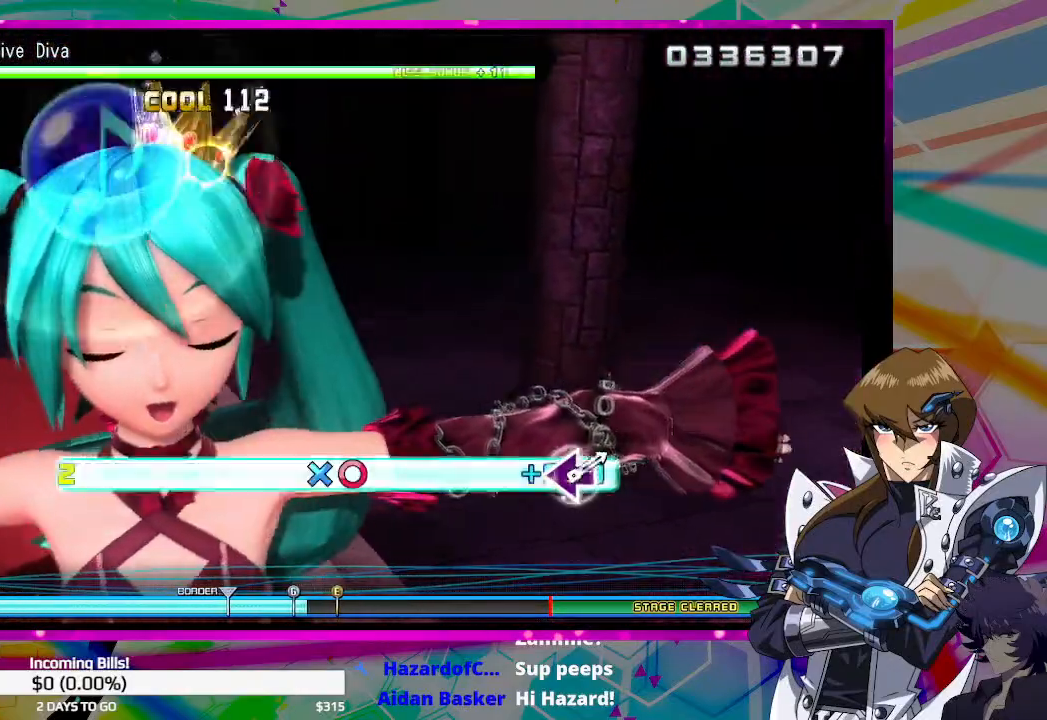
{"buttons": ["CROSS", "DPAD_RIGHT"], "left_stick": "center", "right_stick": "center", "events": [[267, "SQUARE", "down"], [367, "SQUARE", "up"]]}
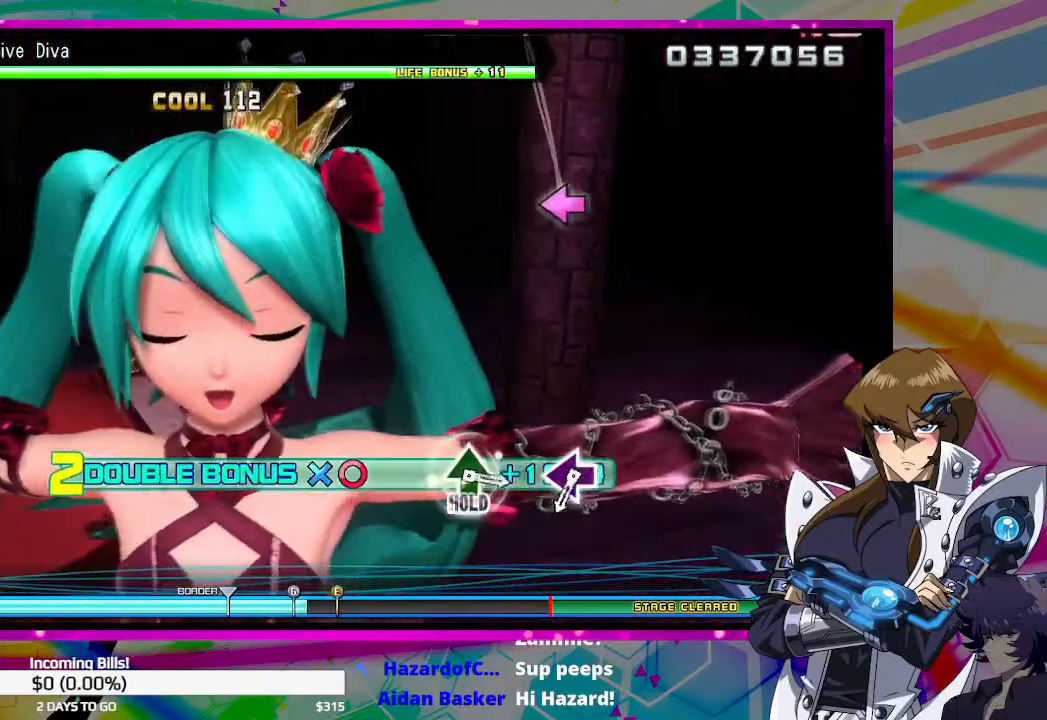
{"buttons": ["SQUARE"], "left_stick": "center", "right_stick": "center", "events": [[100, "SQUARE", "down"], [267, "CROSS", "up"], [267, "SQUARE", "up"], [300, "DPAD_RIGHT", "up"], [467, "SQUARE", "down"]]}
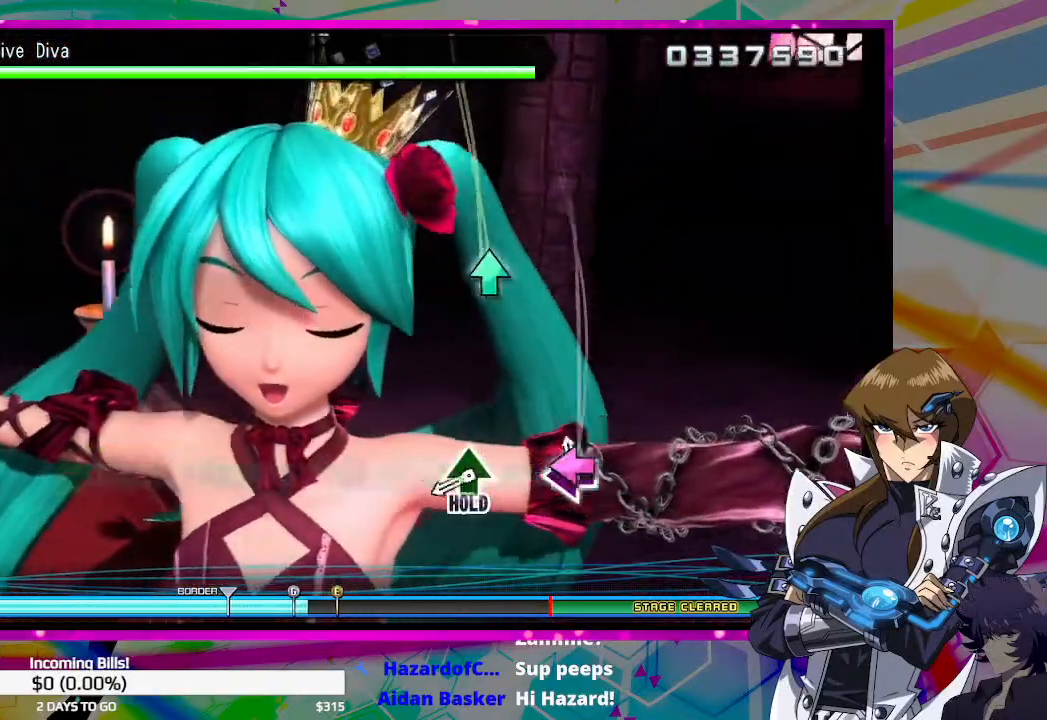
{"buttons": ["DPAD_UP"], "left_stick": "center", "right_stick": "center", "events": [[67, "SQUARE", "up"], [300, "DPAD_UP", "down"]]}
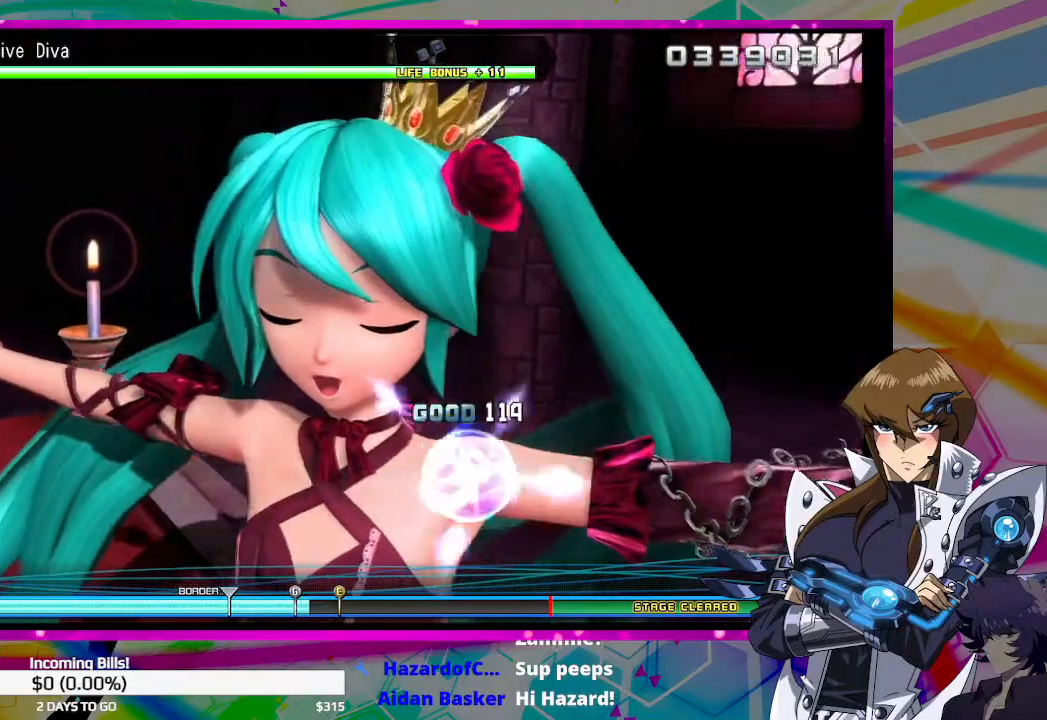
{"buttons": ["DPAD_UP"], "left_stick": "center", "right_stick": "center", "events": [[167, "CIRCLE", "down"], [267, "CIRCLE", "up"]]}
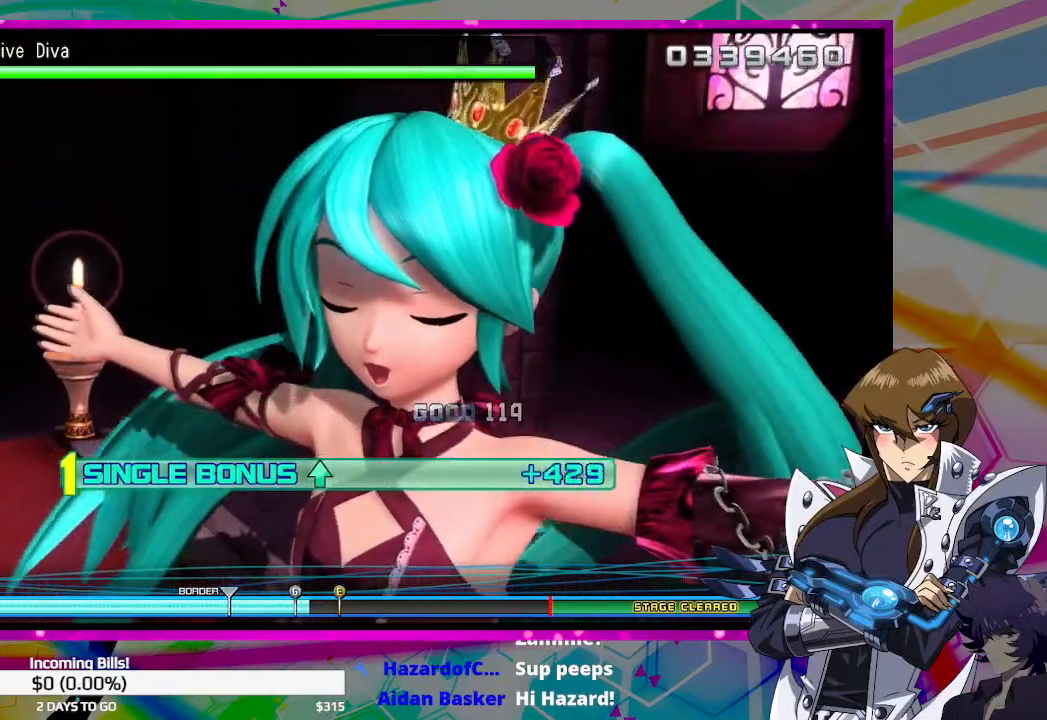
{"buttons": ["CIRCLE", "DPAD_UP"], "left_stick": "center", "right_stick": "center", "events": [[33, "CIRCLE", "down"], [133, "CIRCLE", "up"], [400, "CIRCLE", "down"]]}
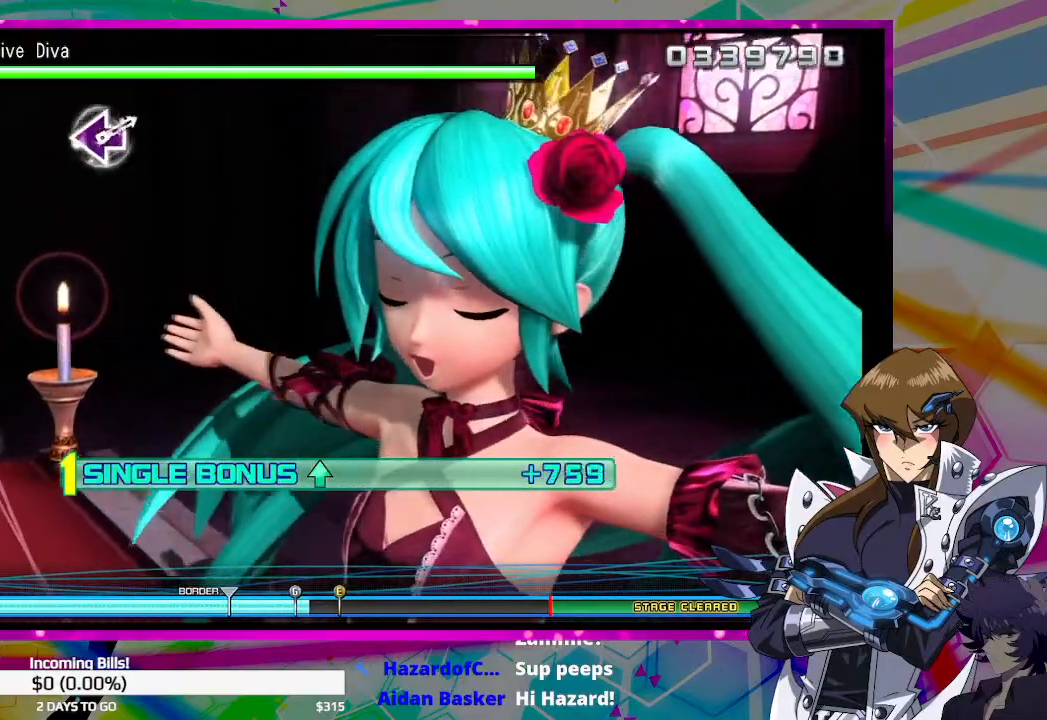
{"buttons": [], "left_stick": "center", "right_stick": "center", "events": [[33, "CIRCLE", "up"], [133, "DPAD_UP", "up"], [233, "SQUARE", "down"], [333, "SQUARE", "up"]]}
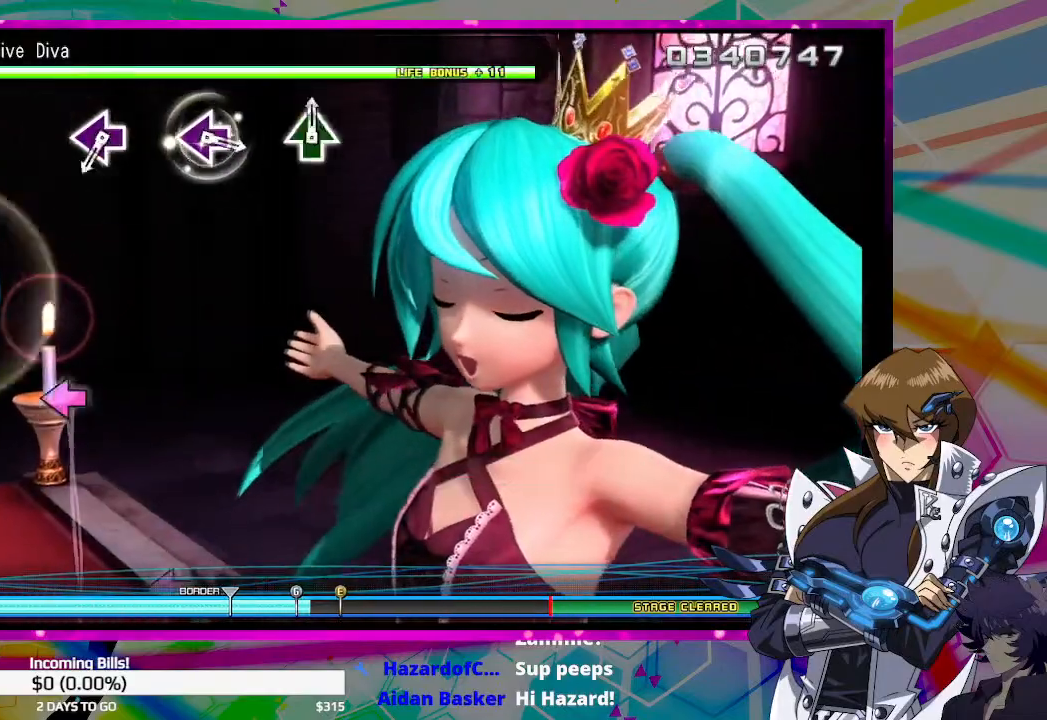
{"buttons": ["SQUARE"], "left_stick": "center", "right_stick": "center", "events": [[100, "SQUARE", "down"], [200, "SQUARE", "up"], [467, "SQUARE", "down"]]}
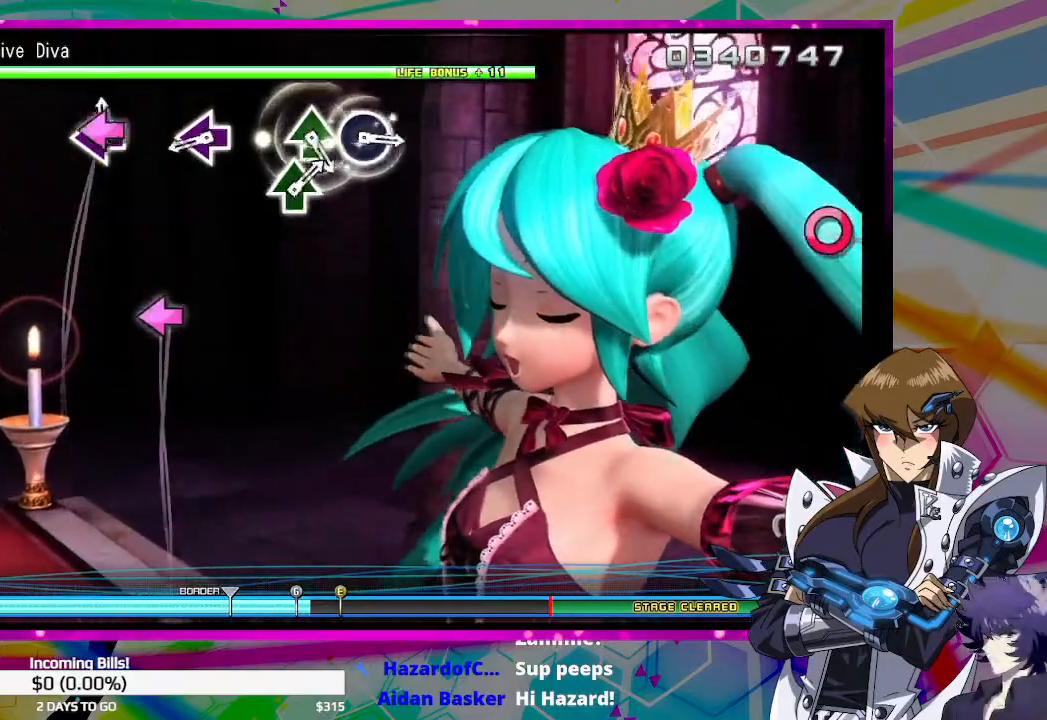
{"buttons": [], "left_stick": "center", "right_stick": "center", "events": [[67, "SQUARE", "up"], [300, "SQUARE", "down"], [433, "SQUARE", "up"]]}
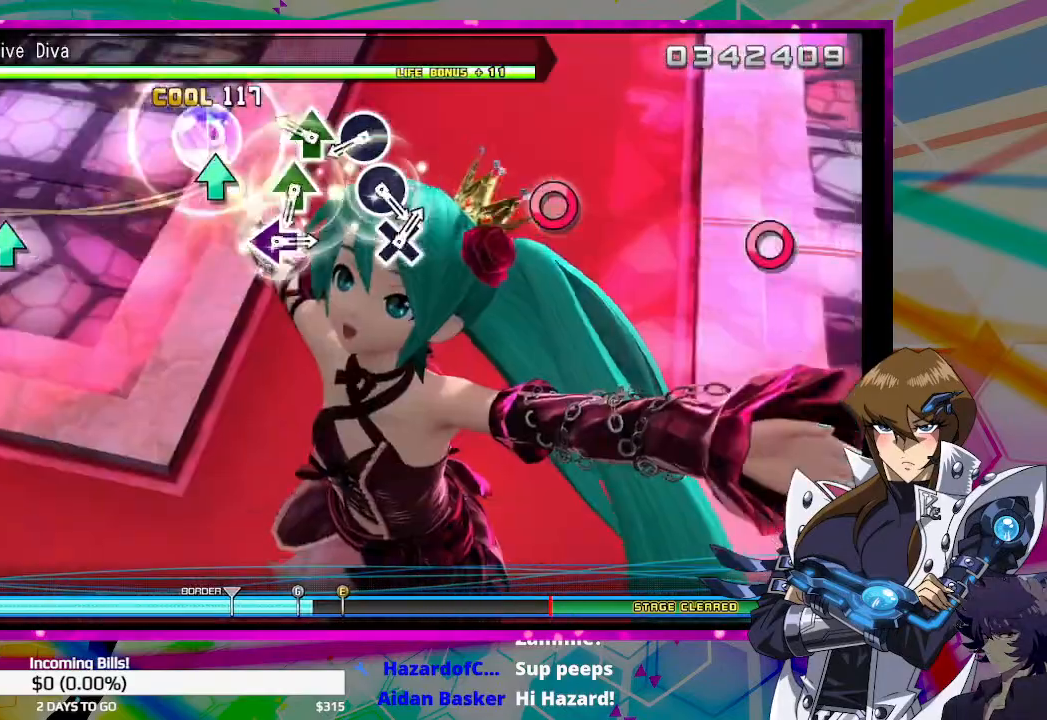
{"buttons": [], "left_stick": "center", "right_stick": "center", "events": [[200, "DPAD_UP", "down"], [367, "DPAD_UP", "up"], [400, "CIRCLE", "down"], [500, "CIRCLE", "up"]]}
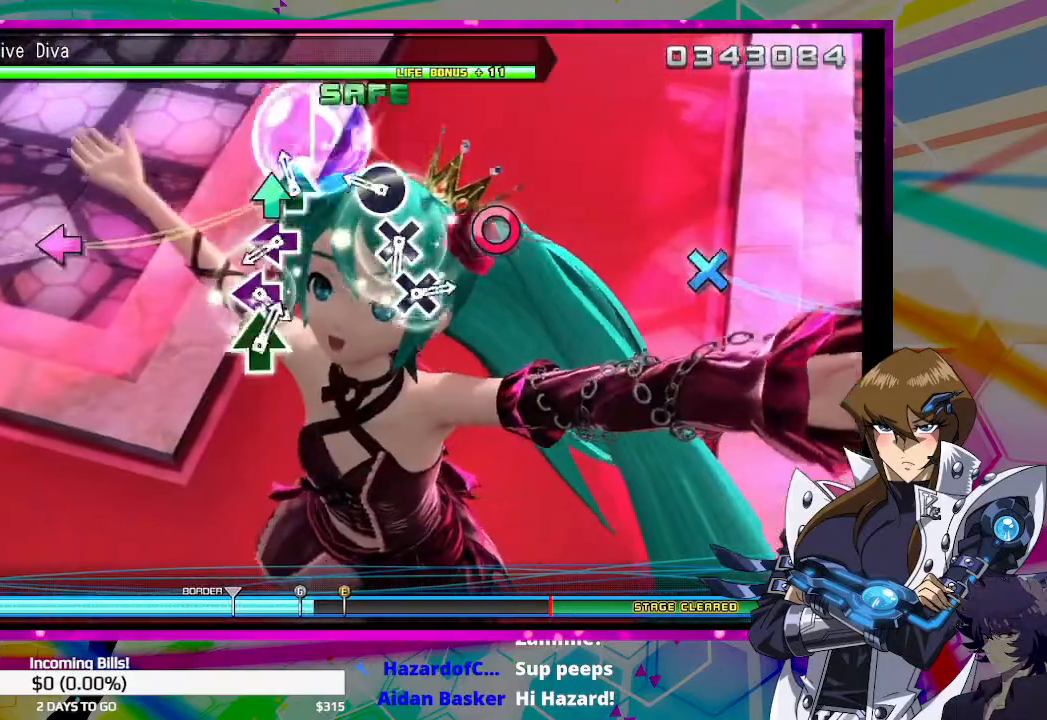
{"buttons": [], "left_stick": "center", "right_stick": "center", "events": [[33, "DPAD_UP", "down"], [167, "CIRCLE", "down"], [167, "DPAD_UP", "up"], [267, "CIRCLE", "up"], [333, "DPAD_LEFT", "down"], [467, "DPAD_LEFT", "up"]]}
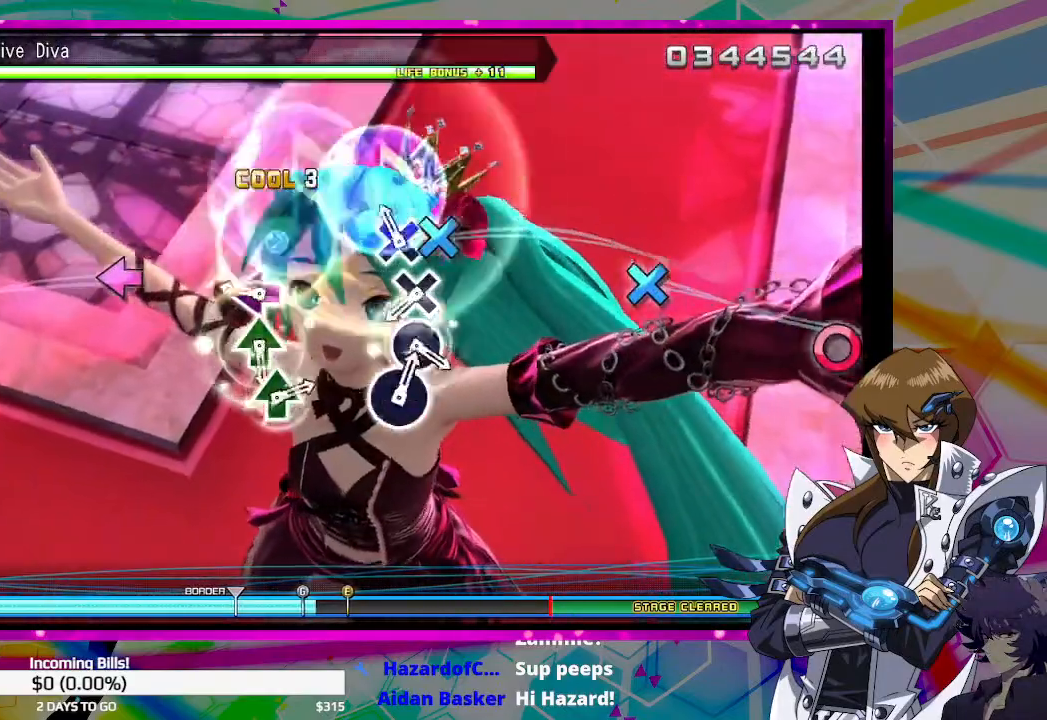
{"buttons": [], "left_stick": "center", "right_stick": "center", "events": [[33, "CROSS", "down"], [133, "CROSS", "up"], [233, "DPAD_LEFT", "down"], [367, "DPAD_LEFT", "up"], [400, "CROSS", "down"], [467, "CROSS", "up"]]}
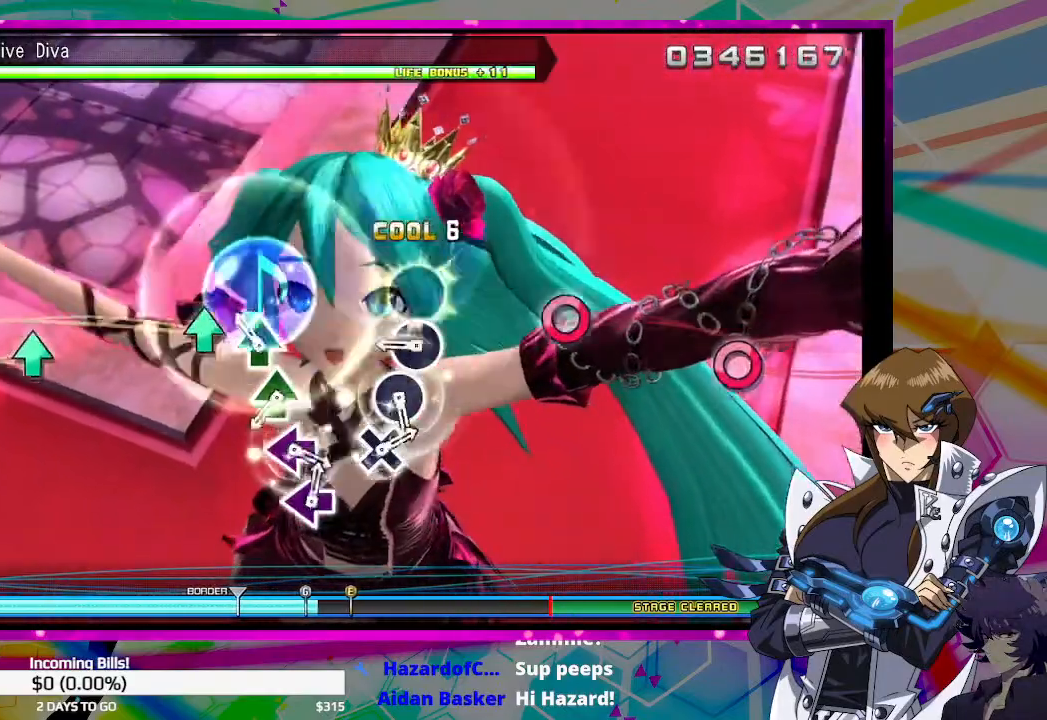
{"buttons": ["DPAD_UP"], "left_stick": "center", "right_stick": "center", "events": [[67, "DPAD_UP", "down"], [233, "CIRCLE", "down"], [233, "DPAD_UP", "up"], [333, "CIRCLE", "up"], [400, "DPAD_UP", "down"]]}
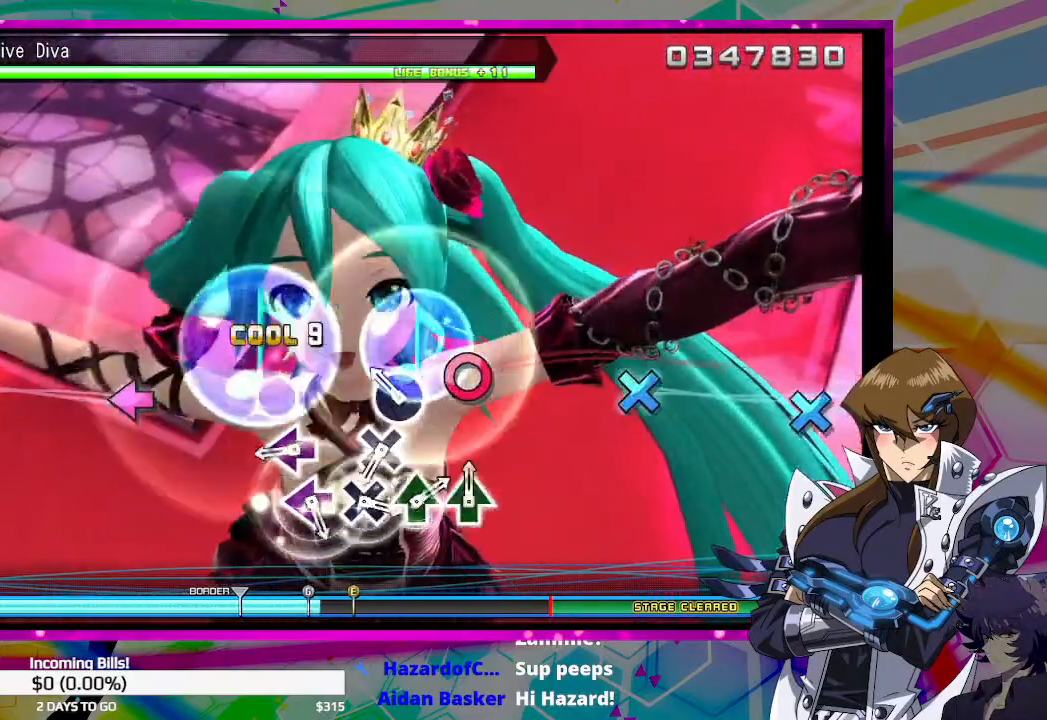
{"buttons": ["CROSS"], "left_stick": "center", "right_stick": "center", "events": [[33, "DPAD_UP", "up"], [67, "CIRCLE", "down"], [133, "CIRCLE", "up"], [233, "DPAD_LEFT", "down"], [400, "DPAD_LEFT", "up"], [433, "CROSS", "down"]]}
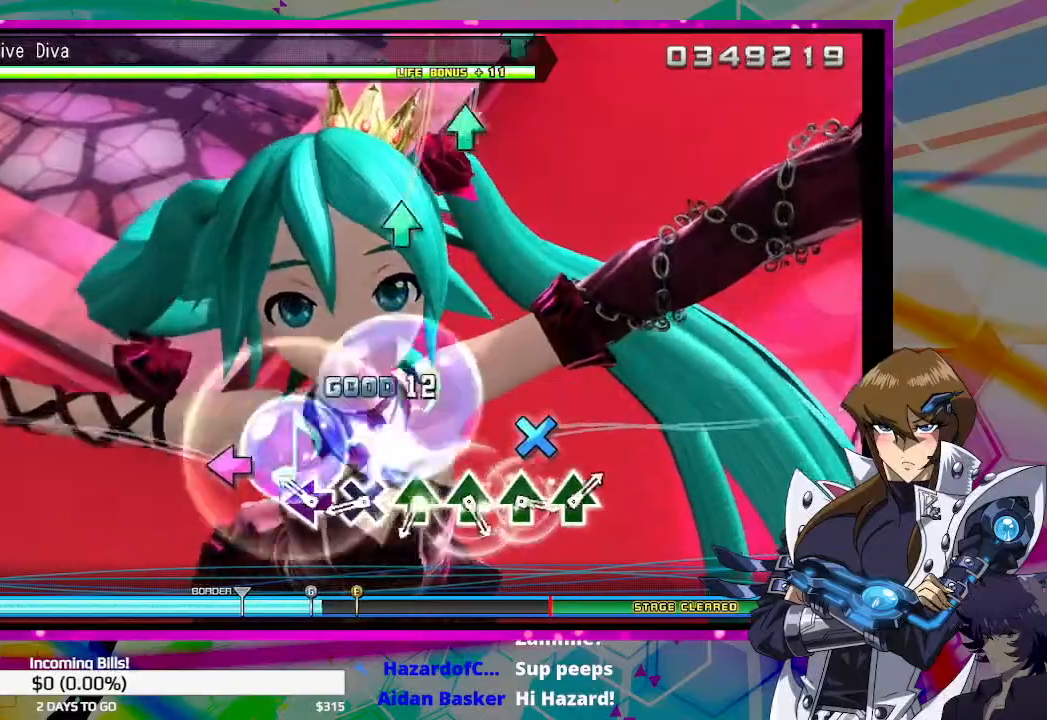
{"buttons": ["TRIANGLE"], "left_stick": "center", "right_stick": "center", "events": [[33, "CROSS", "up"], [100, "DPAD_LEFT", "down"], [200, "DPAD_LEFT", "up"], [233, "CROSS", "down"], [333, "CROSS", "up"], [467, "TRIANGLE", "down"]]}
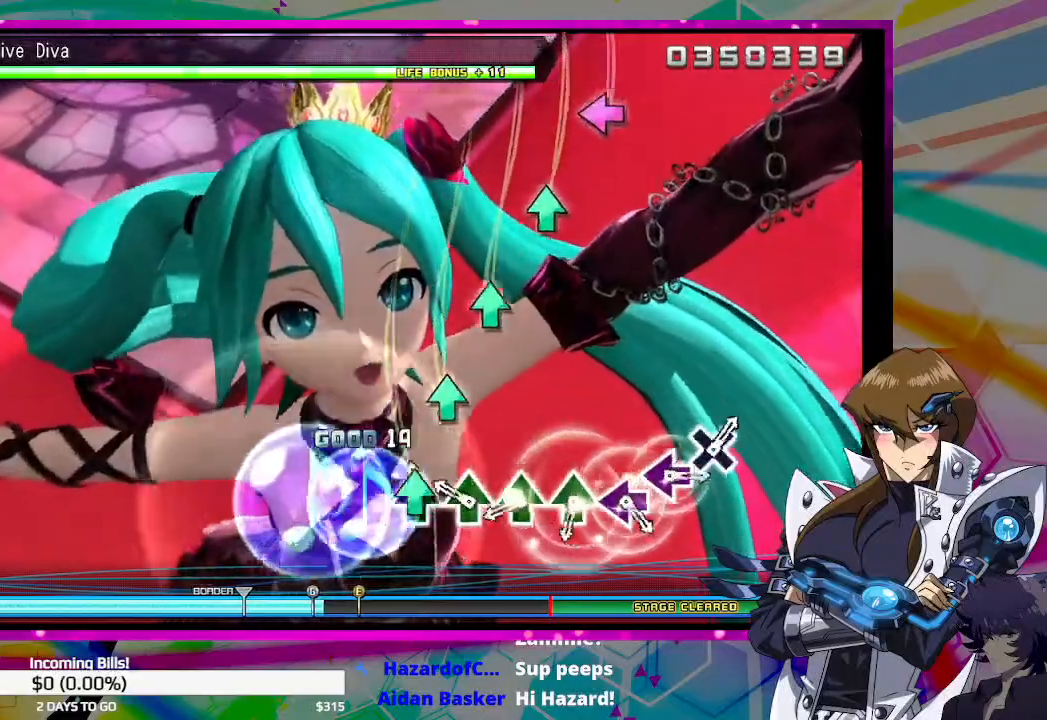
{"buttons": ["TRIANGLE"], "left_stick": "center", "right_stick": "center", "events": [[33, "TRIANGLE", "up"], [133, "TRIANGLE", "down"], [233, "TRIANGLE", "up"], [300, "TRIANGLE", "down"], [400, "TRIANGLE", "up"], [467, "TRIANGLE", "down"]]}
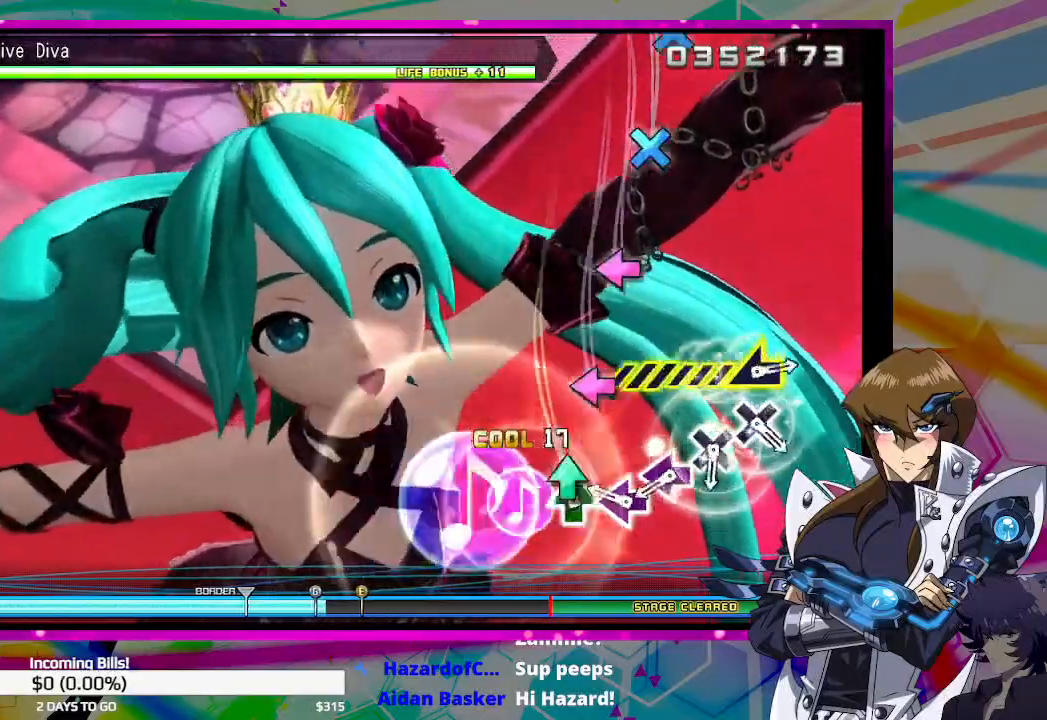
{"buttons": [], "left_stick": "center", "right_stick": "center", "events": [[67, "TRIANGLE", "up"], [167, "SQUARE", "down"], [267, "SQUARE", "up"], [333, "SQUARE", "down"], [433, "SQUARE", "up"]]}
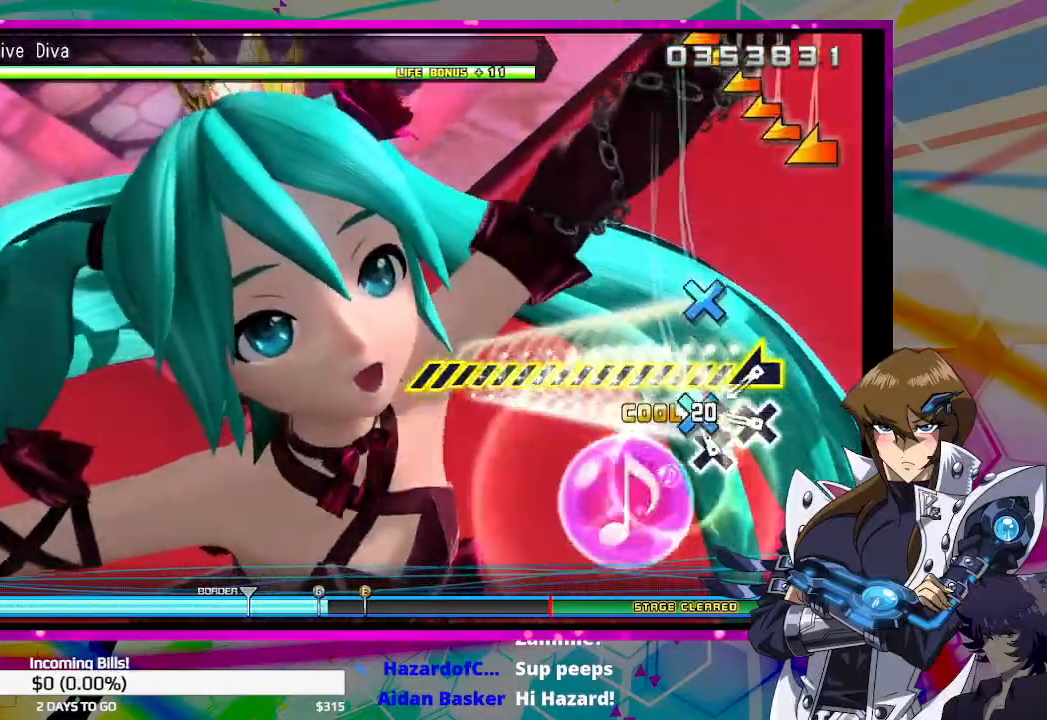
{"buttons": [], "left_stick": "left", "right_stick": "center", "events": [[33, "CROSS", "down"], [100, "CROSS", "up"], [200, "CROSS", "down"], [267, "CROSS", "up"], [400, "left_stick", "left"]]}
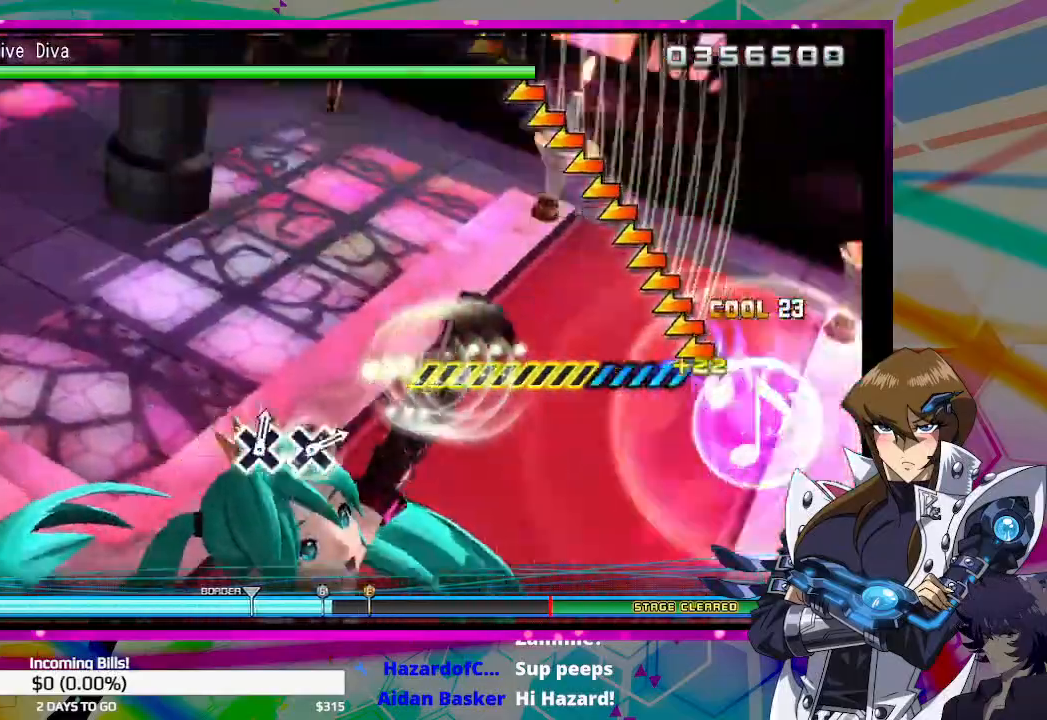
{"buttons": [], "left_stick": "left", "right_stick": "center", "events": []}
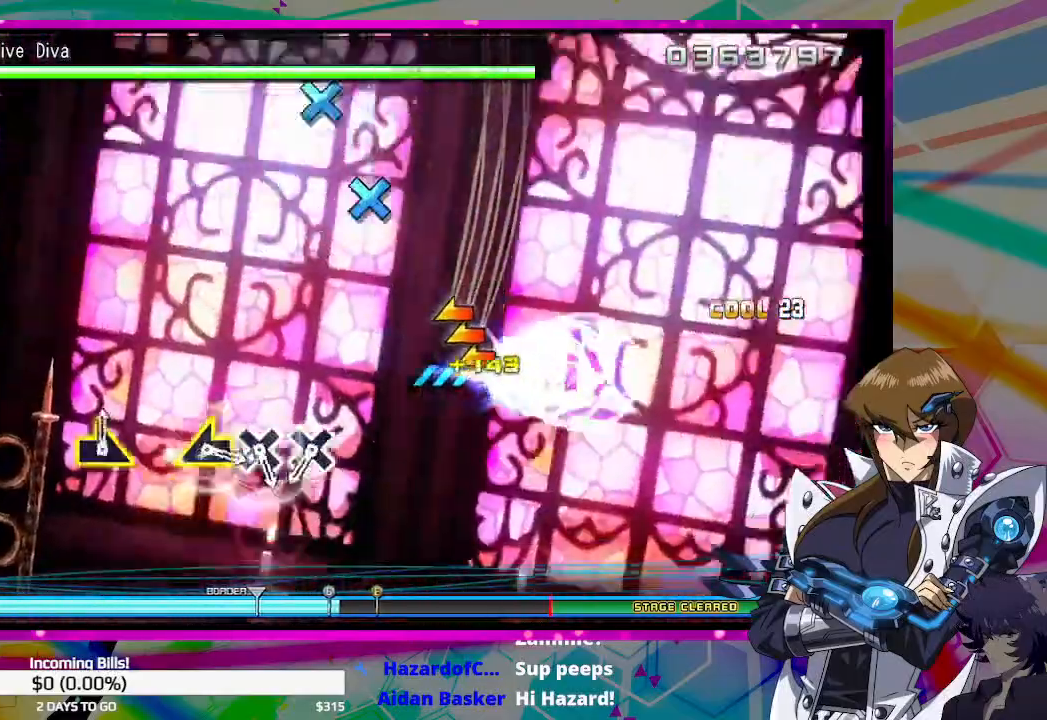
{"buttons": [], "left_stick": "center", "right_stick": "center", "events": [[267, "left_stick", "center"], [433, "CROSS", "down"], [500, "CROSS", "up"]]}
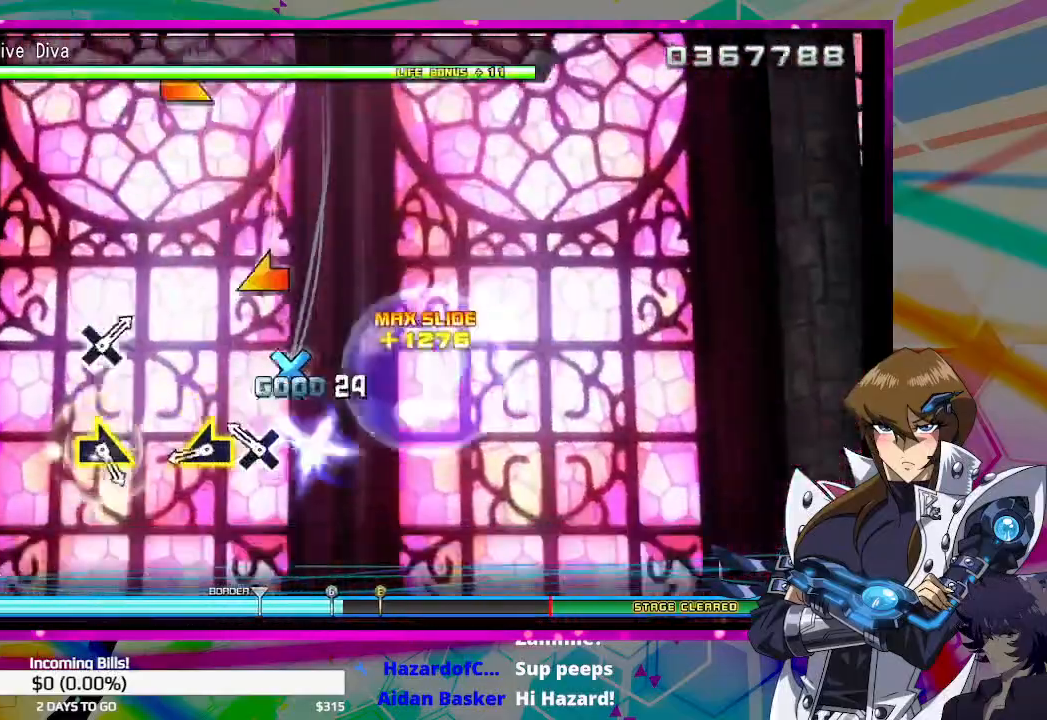
{"buttons": [], "left_stick": "center", "right_stick": "center", "events": [[67, "CROSS", "down"], [167, "CROSS", "up"], [267, "left_stick", "left"], [400, "left_stick", "center"]]}
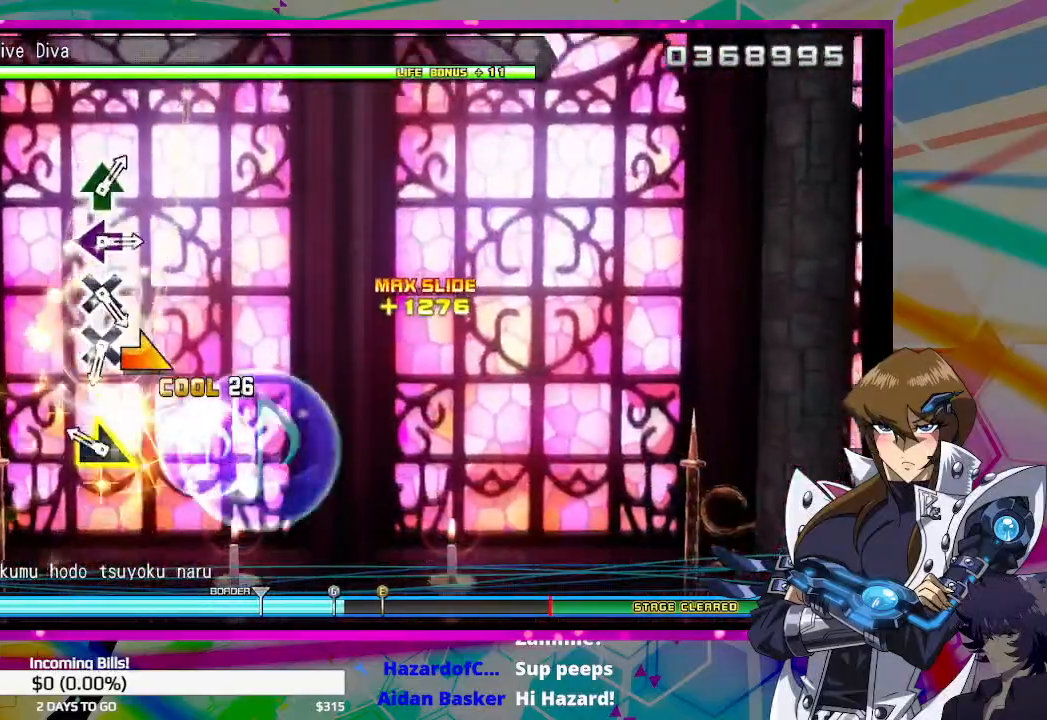
{"buttons": ["CROSS"], "left_stick": "center", "right_stick": "center", "events": [[100, "left_stick", "right"], [200, "left_stick", "center"], [467, "CROSS", "down"]]}